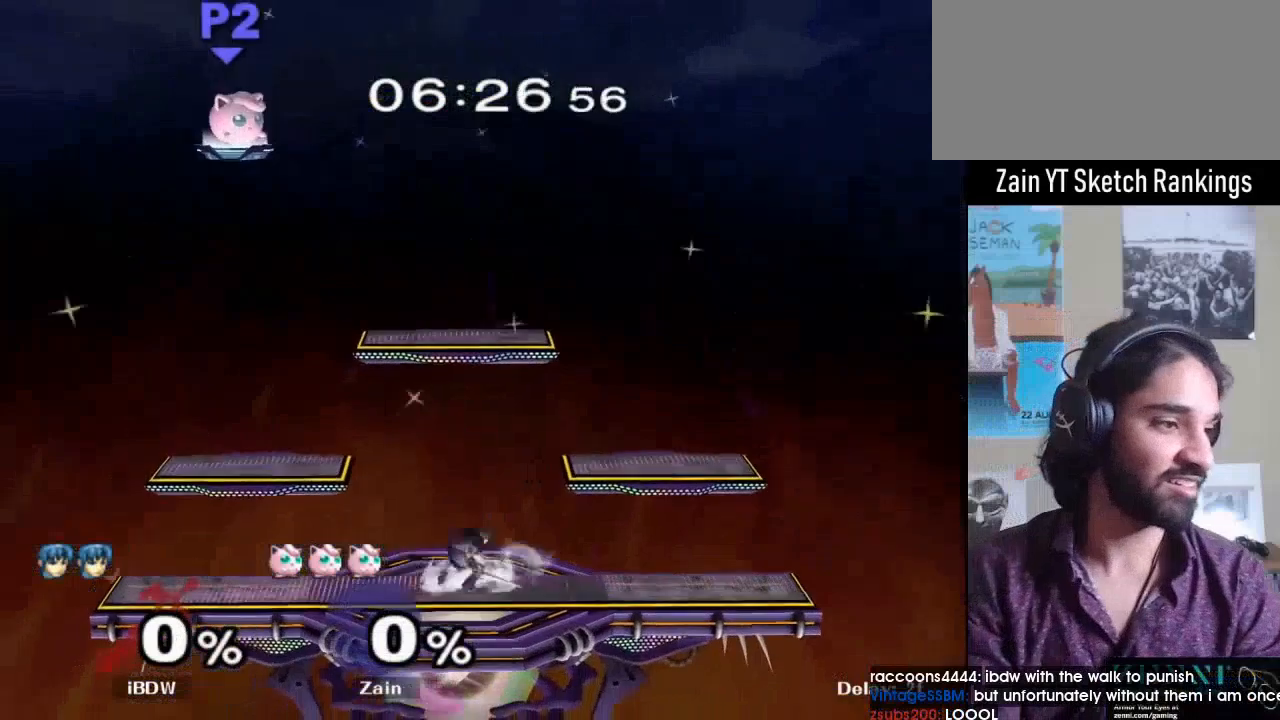
Gameplay with a controller (Nintendo layout); each line is a JSON object with the inputs held at the frame after it. "events" lists button and stick changes between this image and that frame as [ms after this image, input, new state], when the widget could be followed in between. Not read: L3 R3.
{"buttons": [], "left_stick": "down-right", "right_stick": "center", "events": [[367, "left_stick", "down"], [500, "left_stick", "down-right"]]}
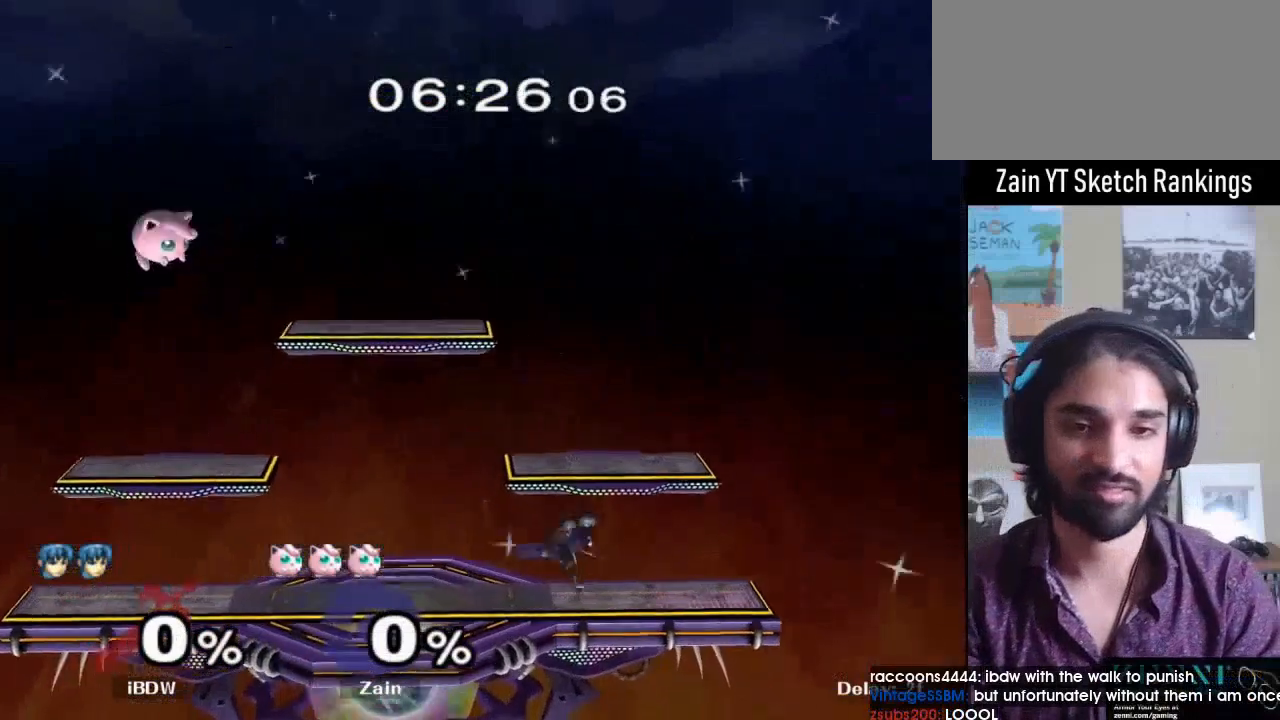
{"buttons": [], "left_stick": "right", "right_stick": "center", "events": [[300, "left_stick", "right"]]}
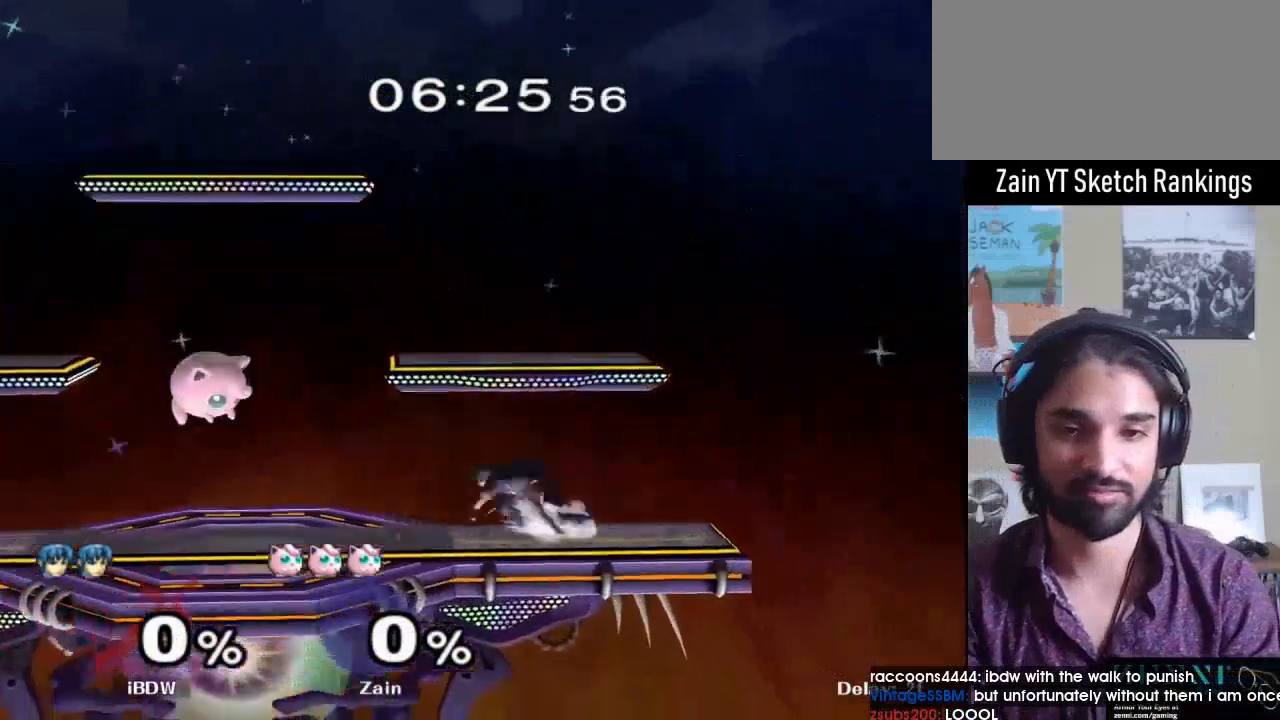
{"buttons": [], "left_stick": "left", "right_stick": "center", "events": [[167, "left_stick", "center"], [300, "left_stick", "right"], [367, "Y", "down"], [400, "Y", "up"], [433, "left_stick", "left"]]}
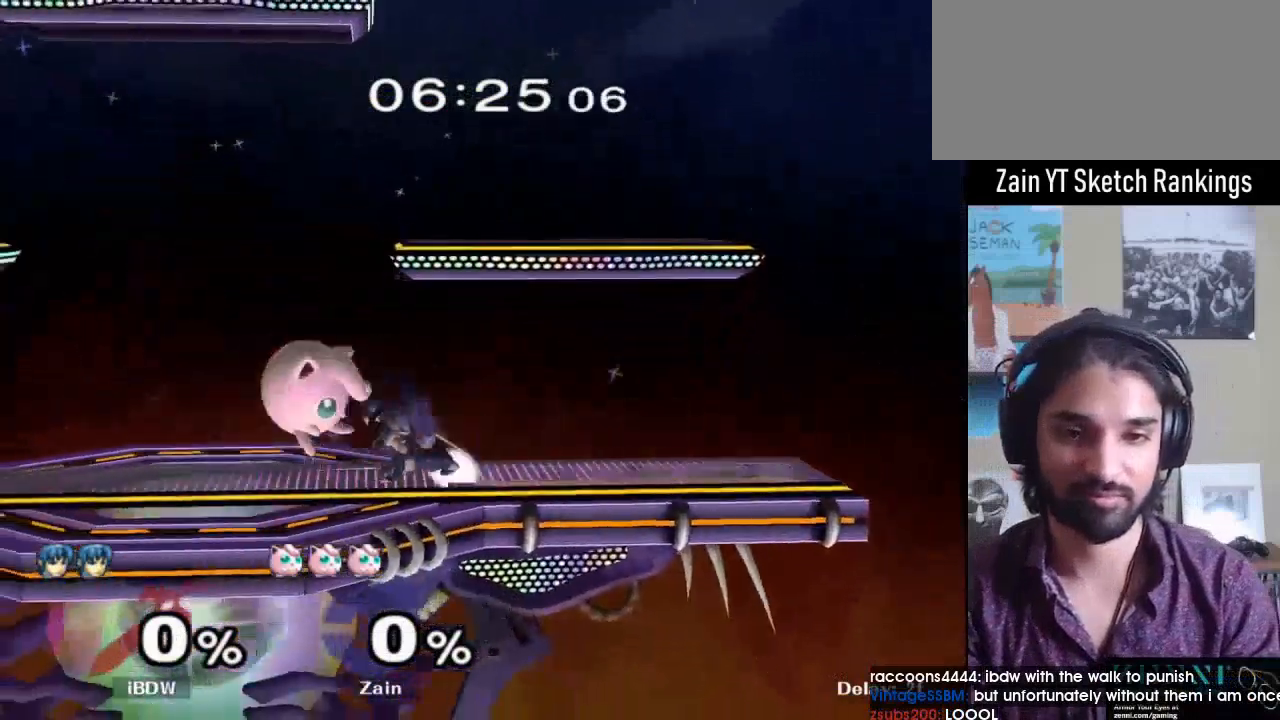
{"buttons": [], "left_stick": "down", "right_stick": "center", "events": [[33, "right_stick", "up"], [100, "left_stick", "right"], [100, "right_stick", "center"], [333, "R1", "down"], [333, "left_stick", "down"], [433, "R1", "up"]]}
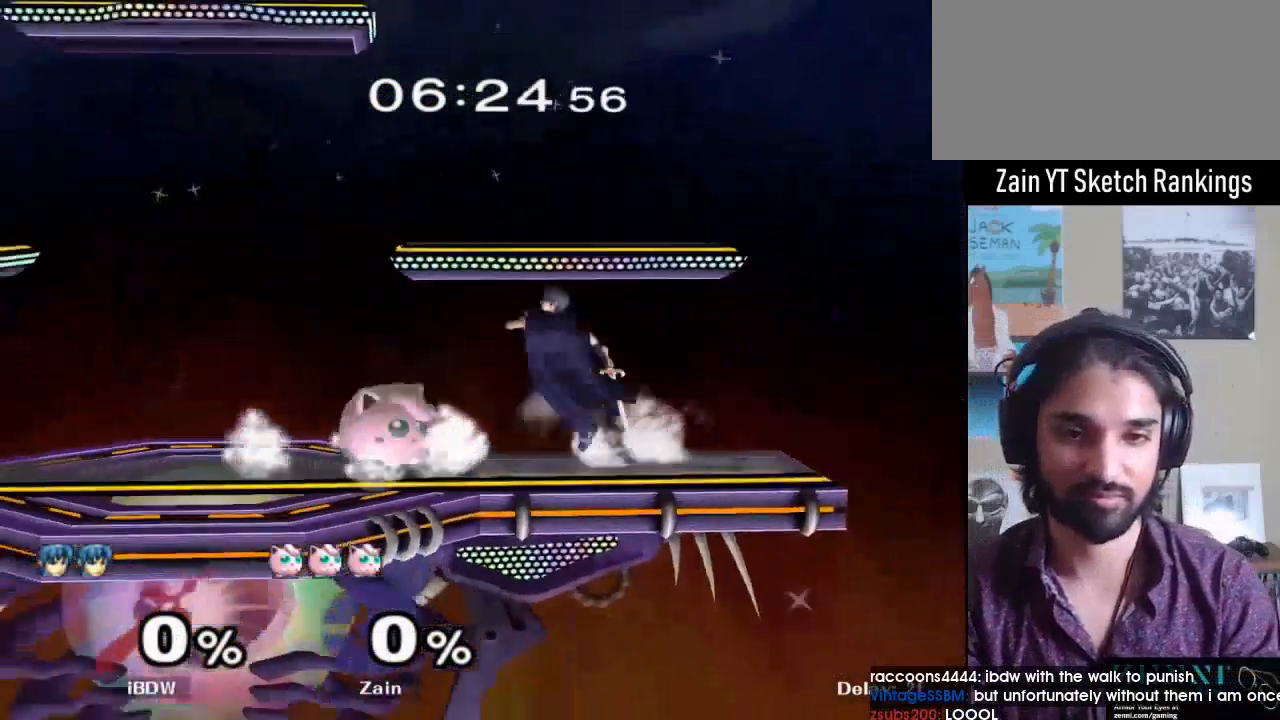
{"buttons": [], "left_stick": "up-left", "right_stick": "center", "events": [[133, "Y", "down"], [167, "Y", "up"], [200, "left_stick", "right"], [300, "right_stick", "up"], [333, "left_stick", "center"], [367, "right_stick", "center"], [400, "left_stick", "up-right"], [500, "left_stick", "up-left"]]}
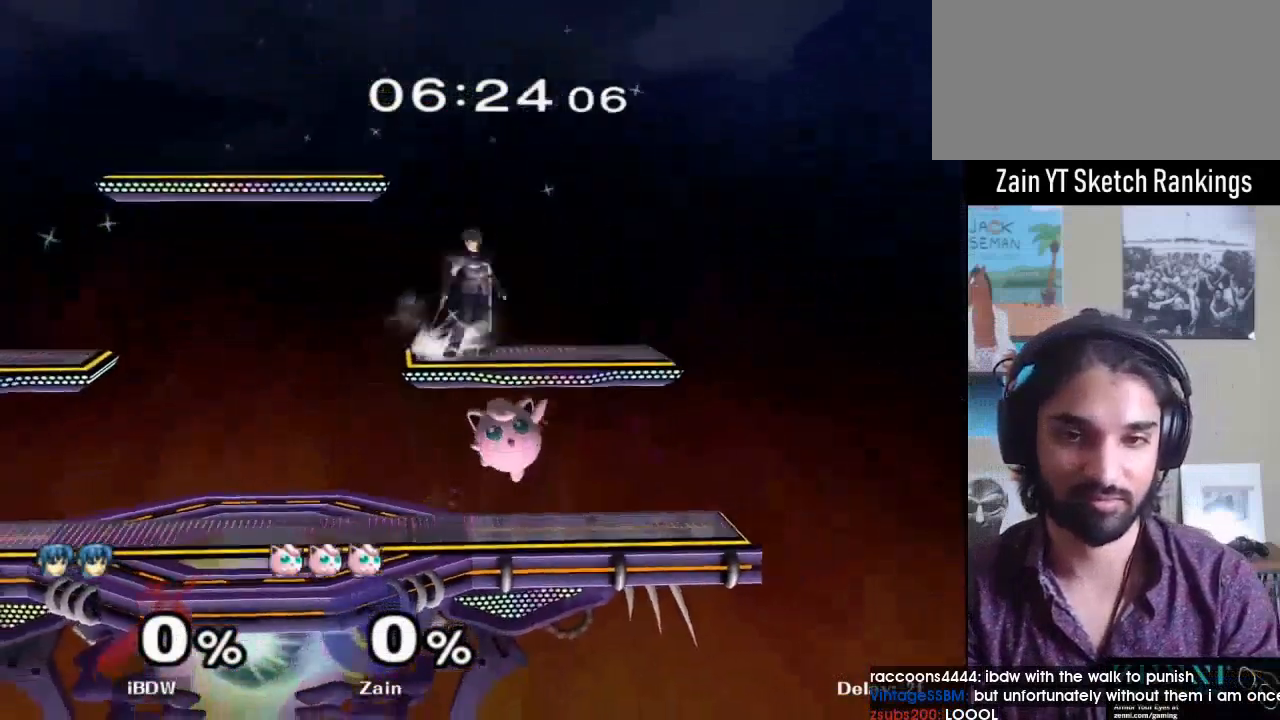
{"buttons": ["R1"], "left_stick": "down", "right_stick": "center", "events": [[133, "R1", "down"], [133, "left_stick", "down"], [267, "R1", "up"], [367, "R1", "down"]]}
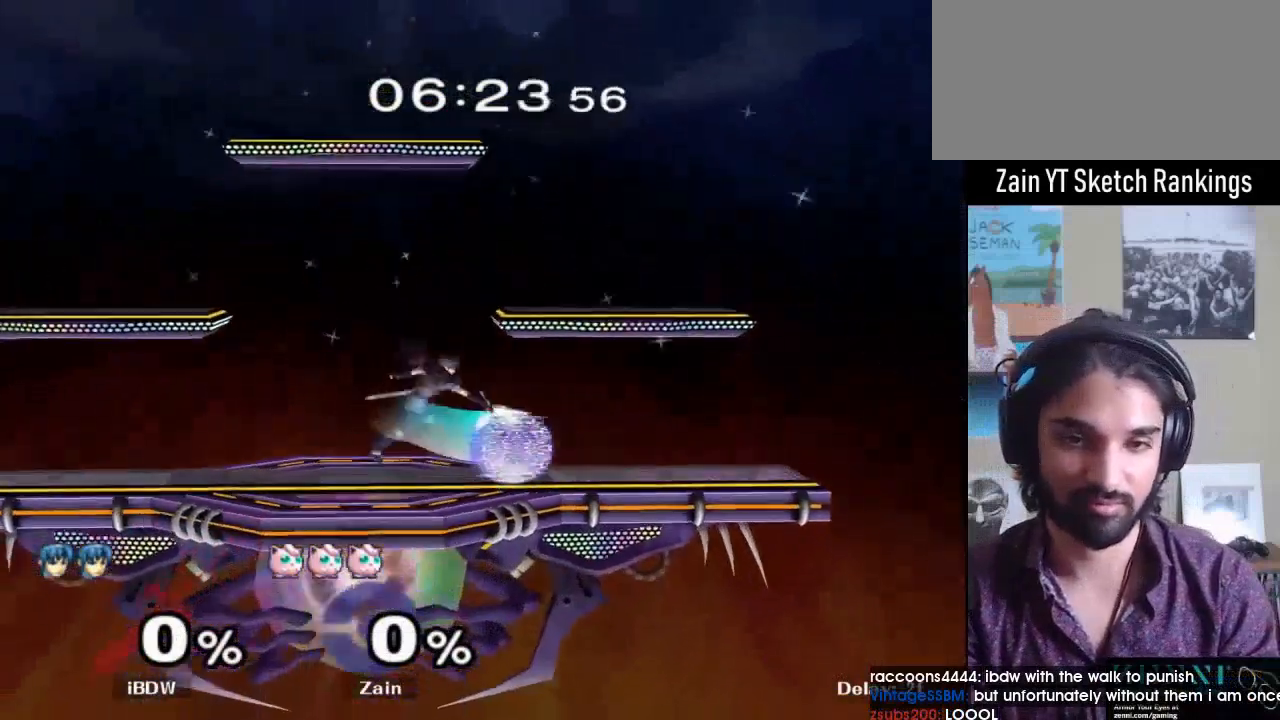
{"buttons": [], "left_stick": "left", "right_stick": "center", "events": [[33, "left_stick", "center"], [167, "Y", "down"], [200, "left_stick", "left"], [267, "A", "down"], [333, "R1", "up"], [333, "Y", "up"], [467, "A", "up"]]}
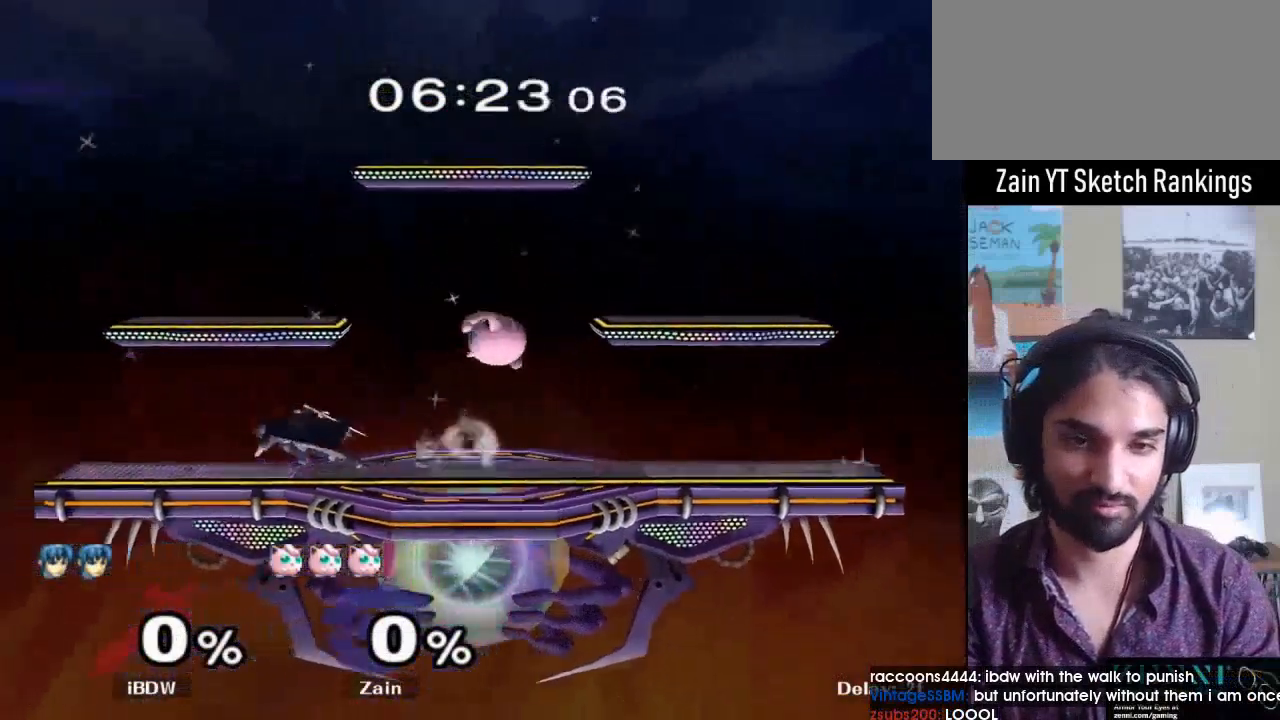
{"buttons": ["A", "Y"], "left_stick": "left", "right_stick": "center", "events": [[100, "left_stick", "up-right"], [400, "left_stick", "center"], [467, "Y", "down"], [467, "left_stick", "left"], [500, "A", "down"]]}
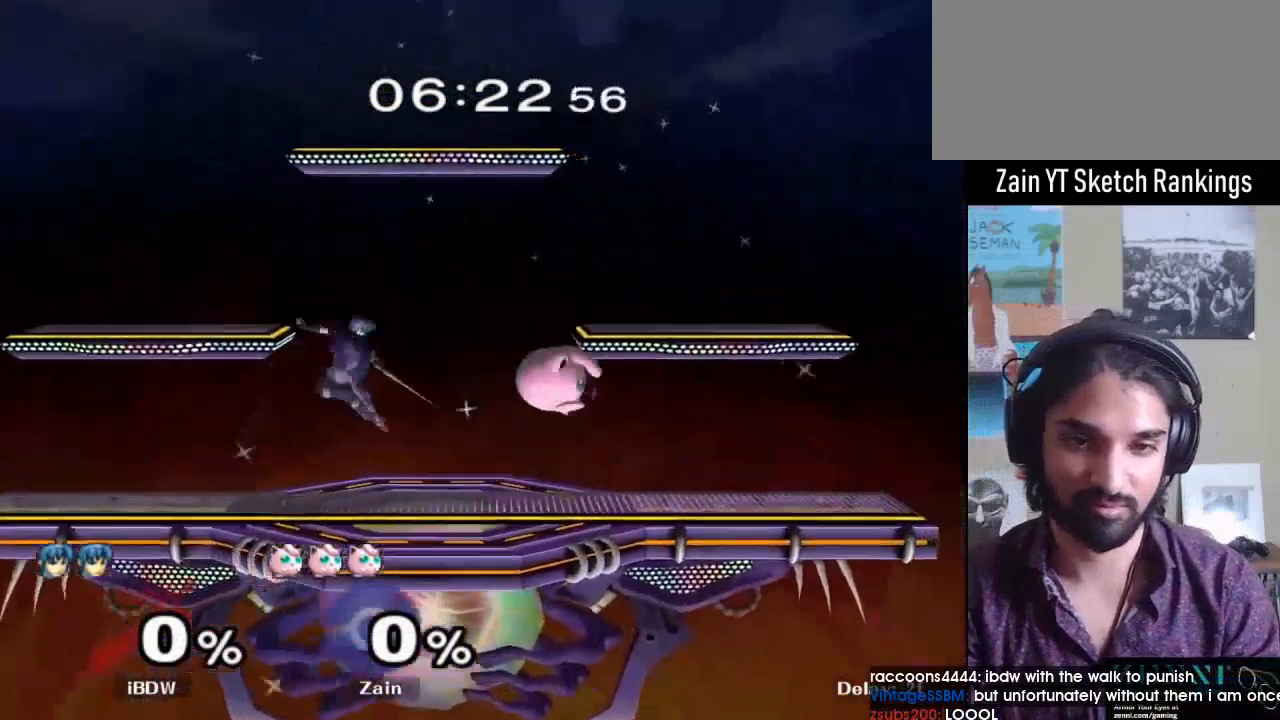
{"buttons": [], "left_stick": "right", "right_stick": "center", "events": [[67, "Y", "up"], [200, "A", "up"], [200, "left_stick", "right"]]}
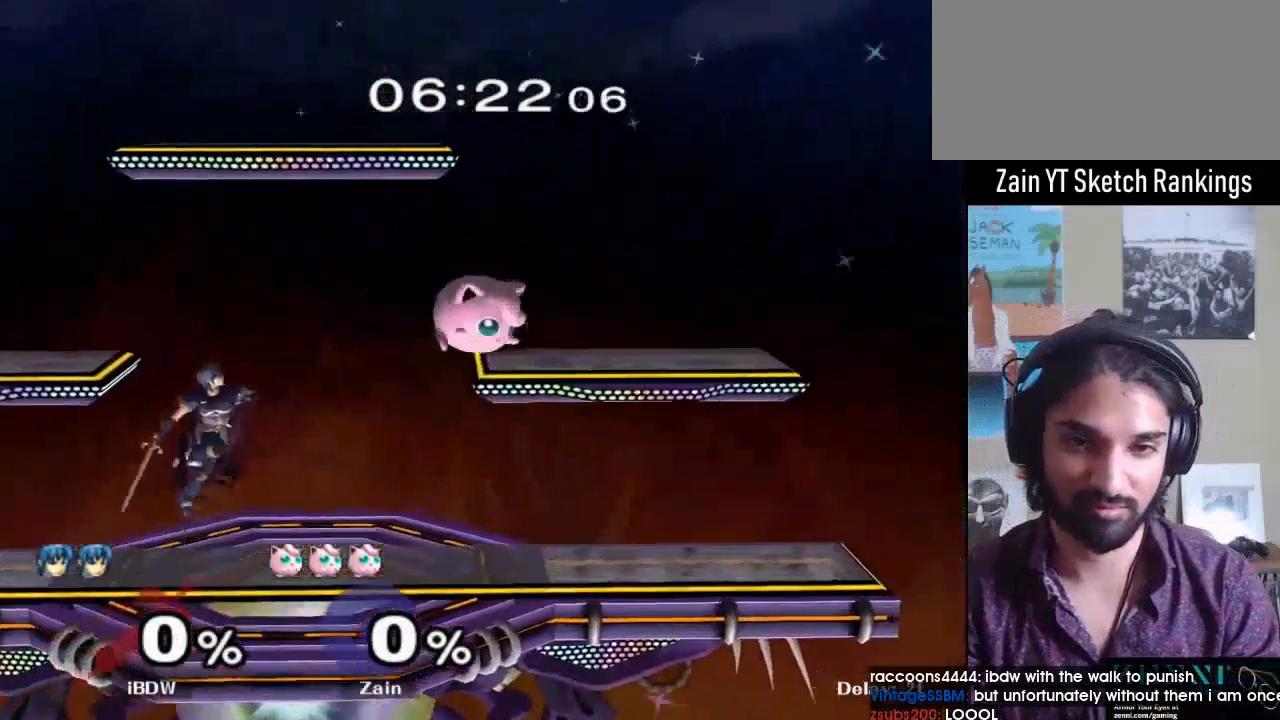
{"buttons": [], "left_stick": "down-left", "right_stick": "center", "events": [[133, "L1", "down"], [133, "left_stick", "left"], [267, "left_stick", "down-left"], [367, "right_stick", "left"], [500, "L1", "up"], [500, "right_stick", "center"]]}
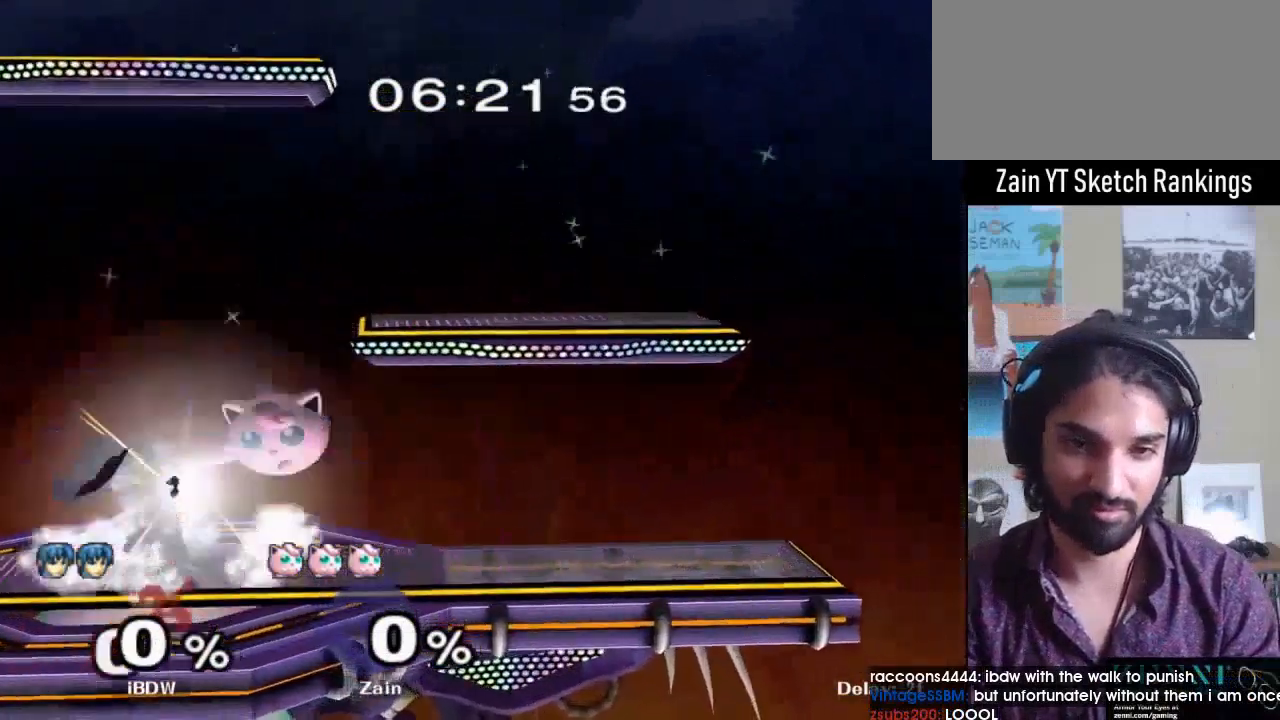
{"buttons": [], "left_stick": "down", "right_stick": "center", "events": [[167, "R1", "down"], [267, "R1", "up"], [300, "left_stick", "down"]]}
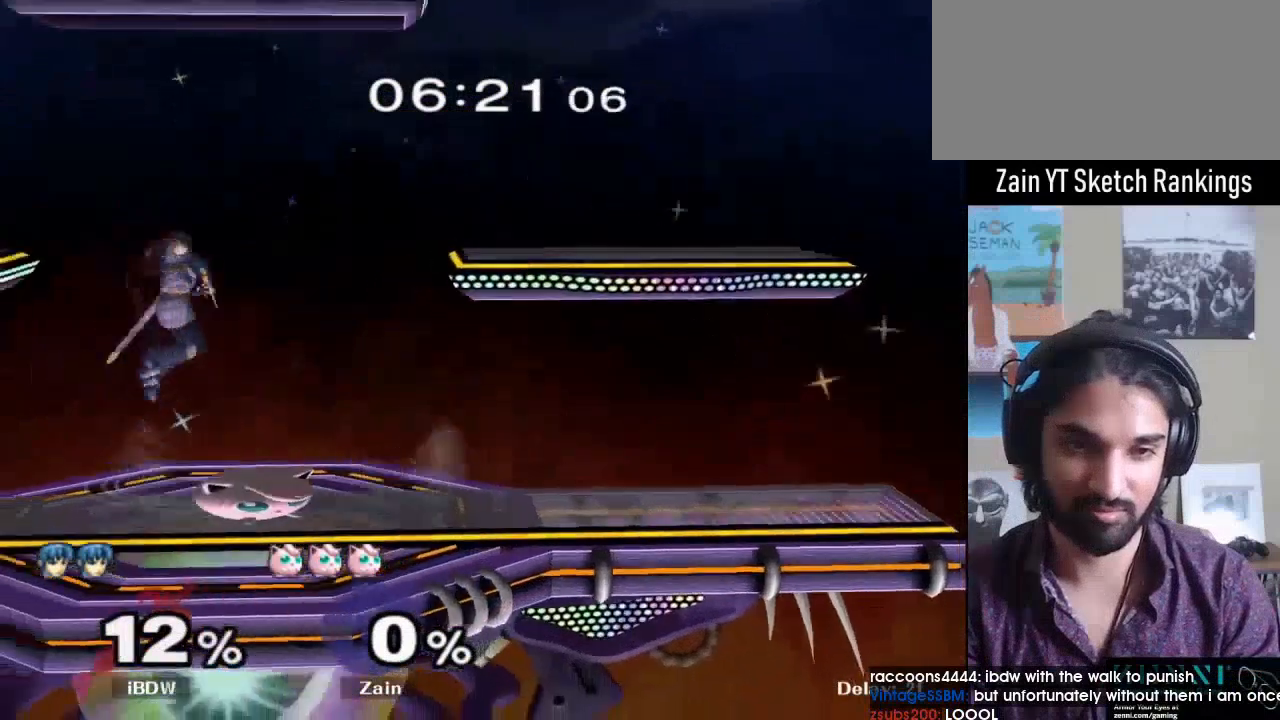
{"buttons": ["B"], "left_stick": "down-left", "right_stick": "center", "events": [[200, "Y", "down"], [267, "Y", "up"], [333, "left_stick", "left"], [400, "left_stick", "down-left"], [467, "B", "down"]]}
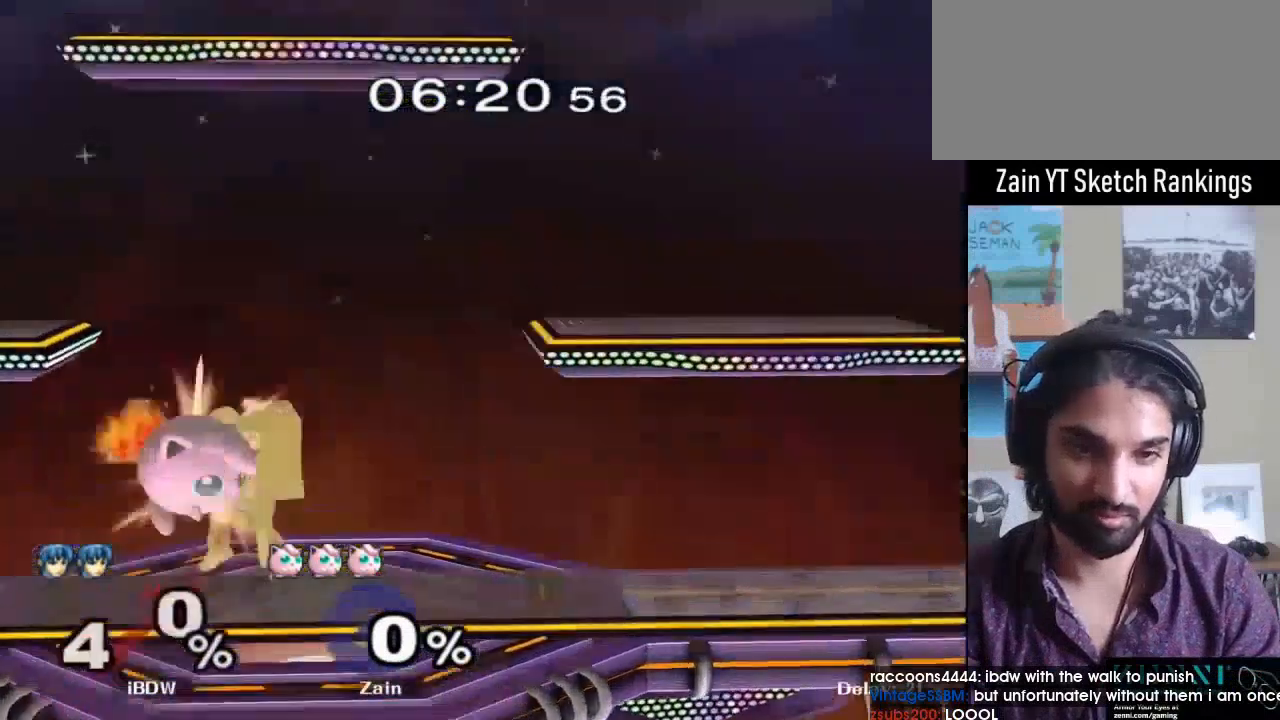
{"buttons": [], "left_stick": "center", "right_stick": "center", "events": [[67, "B", "up"], [233, "left_stick", "center"]]}
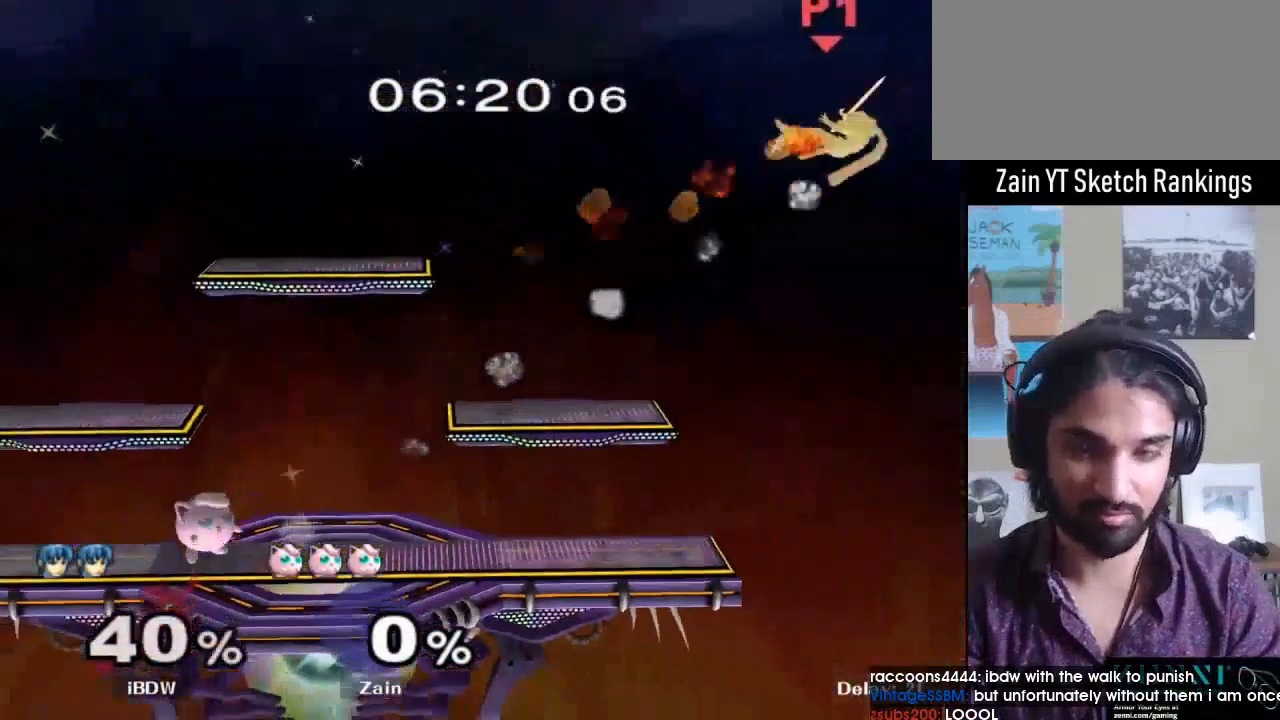
{"buttons": [], "left_stick": "center", "right_stick": "center", "events": []}
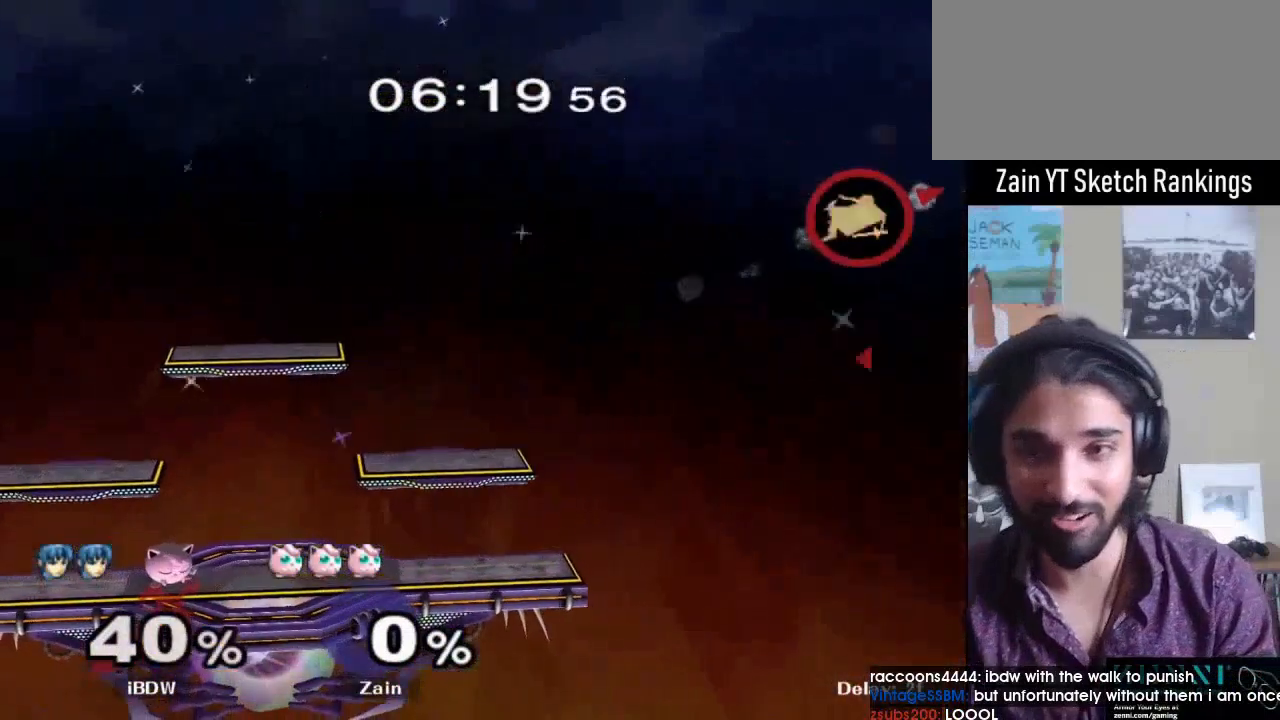
{"buttons": [], "left_stick": "center", "right_stick": "center", "events": []}
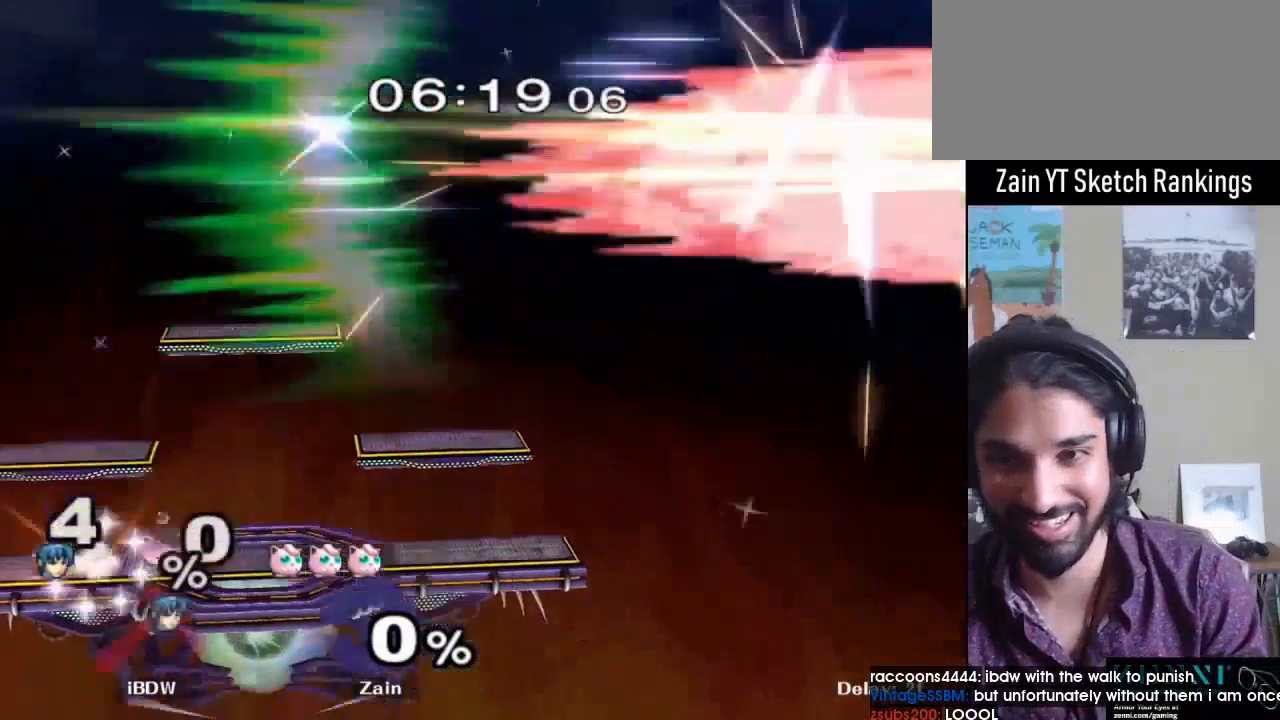
{"buttons": [], "left_stick": "center", "right_stick": "center", "events": []}
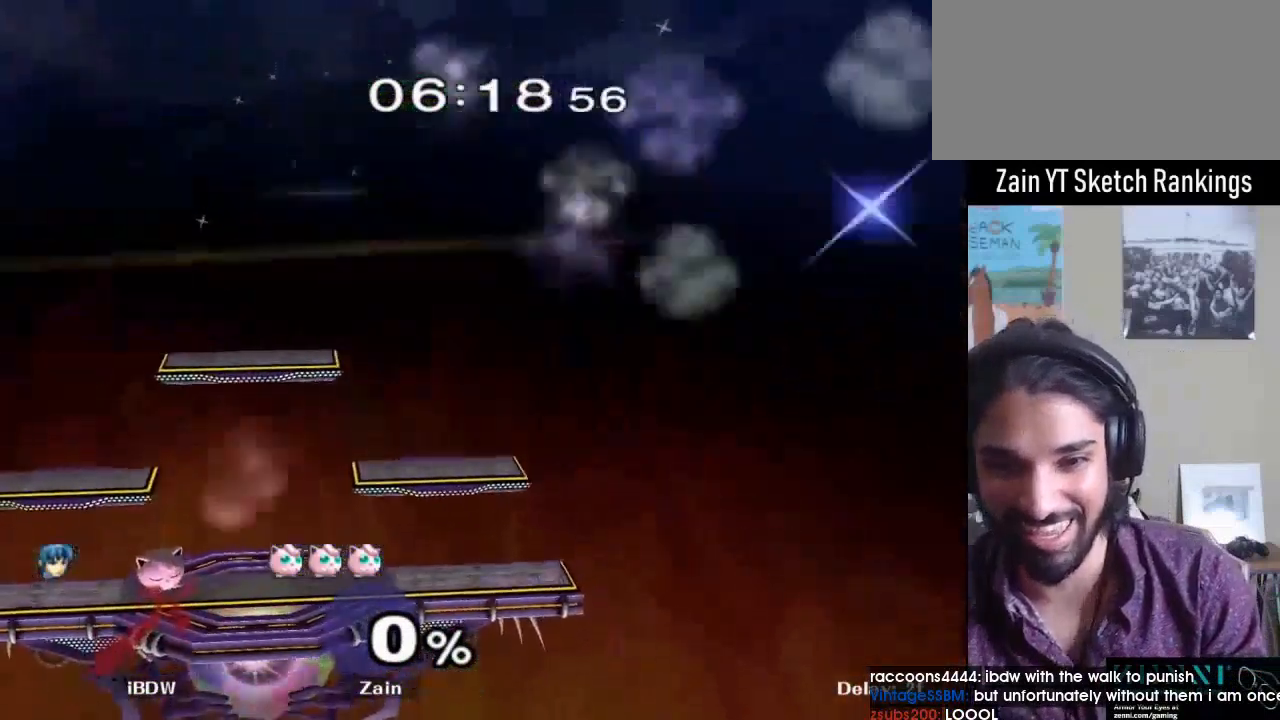
{"buttons": [], "left_stick": "center", "right_stick": "center", "events": []}
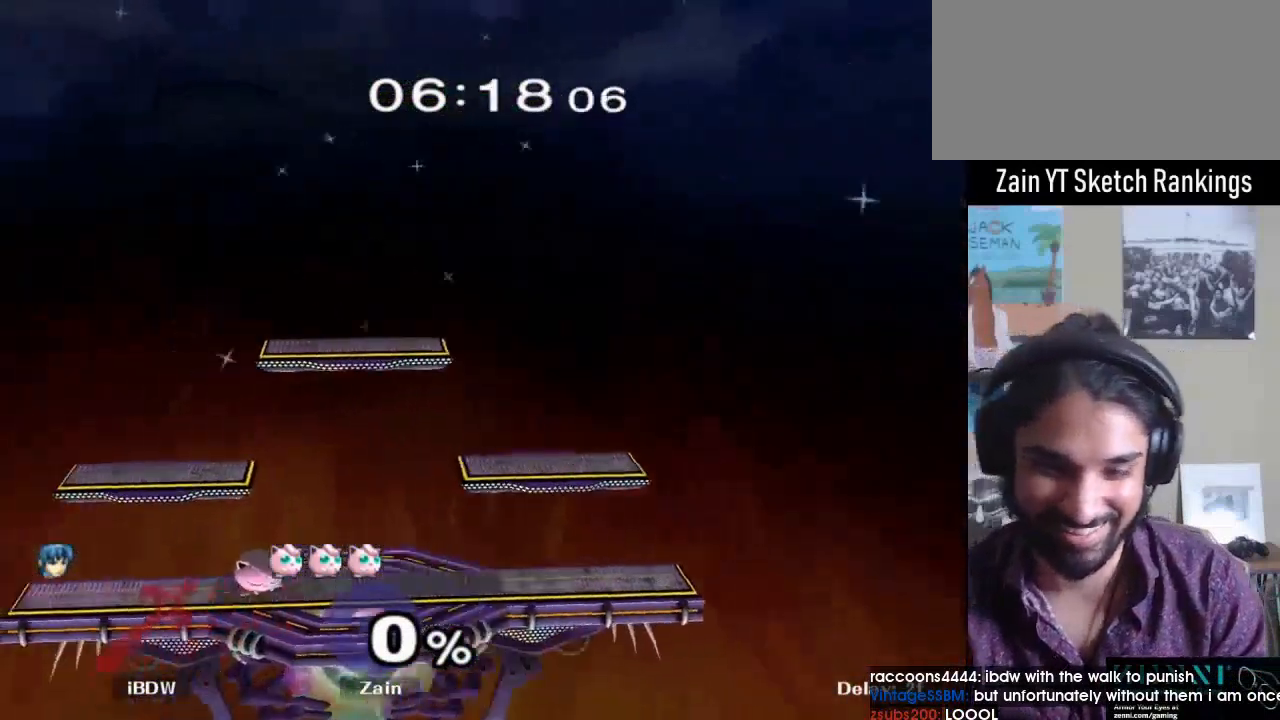
{"buttons": [], "left_stick": "center", "right_stick": "center", "events": []}
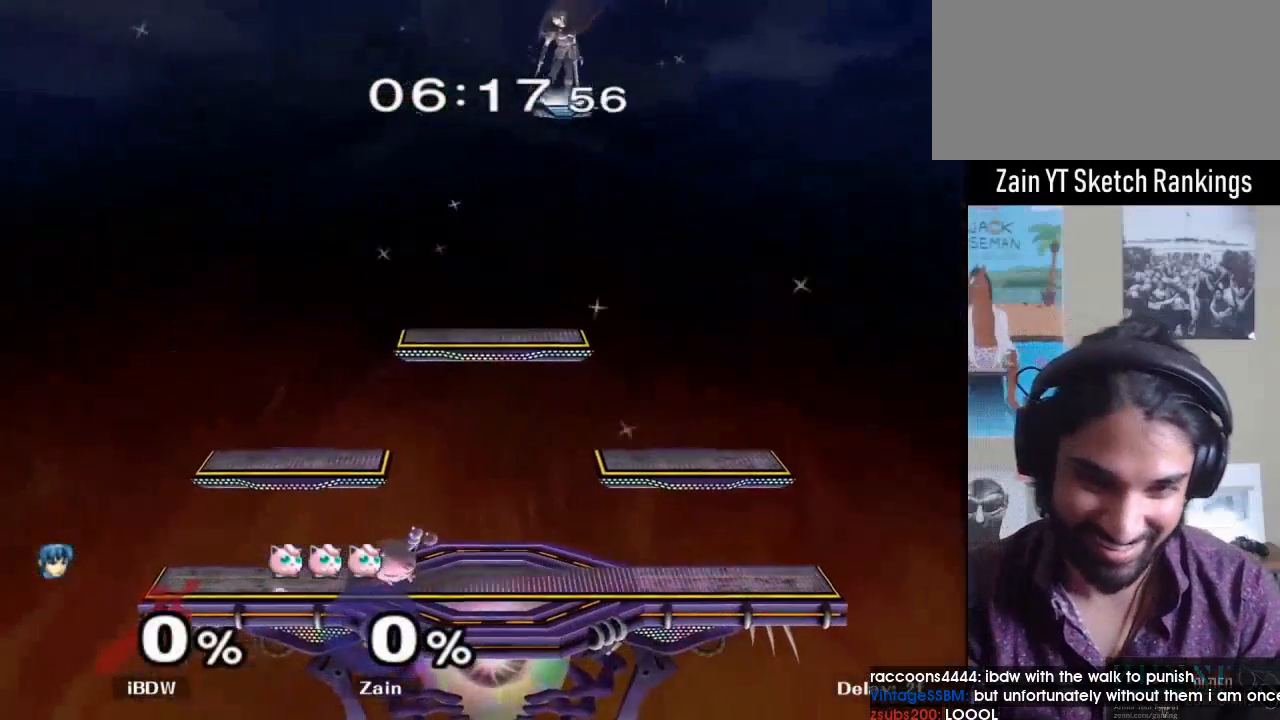
{"buttons": [], "left_stick": "center", "right_stick": "center", "events": []}
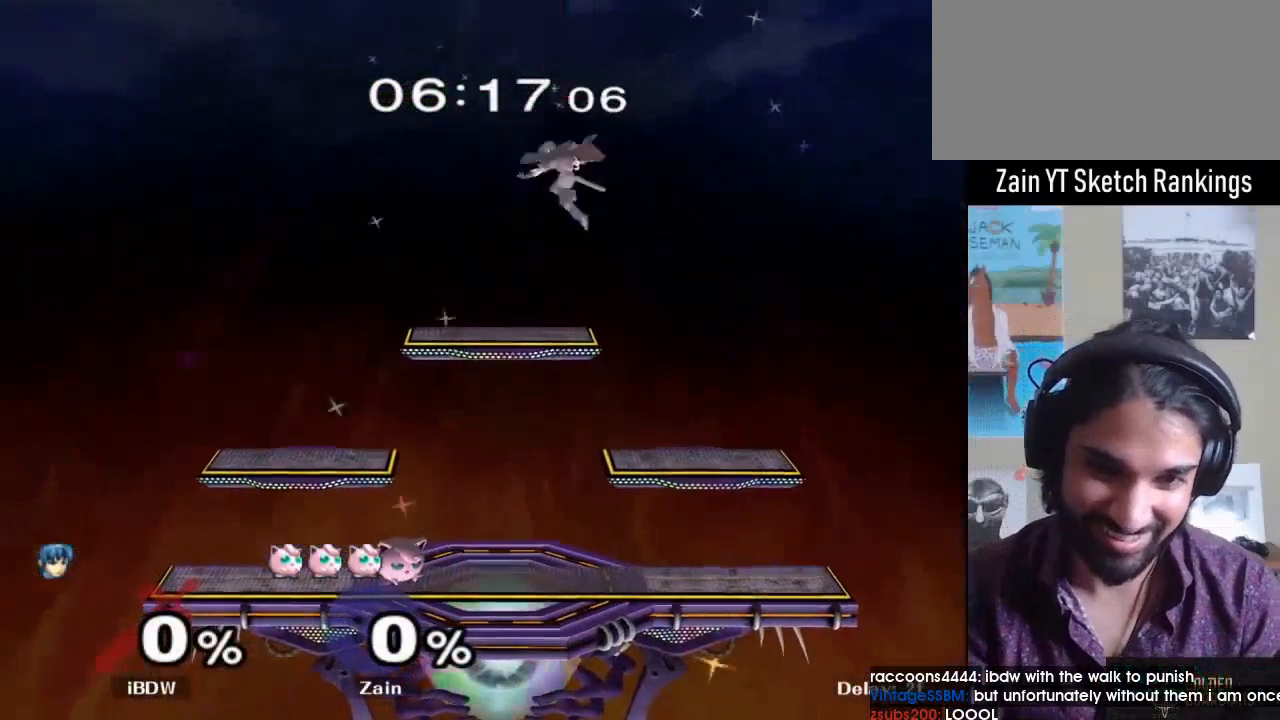
{"buttons": [], "left_stick": "center", "right_stick": "center", "events": []}
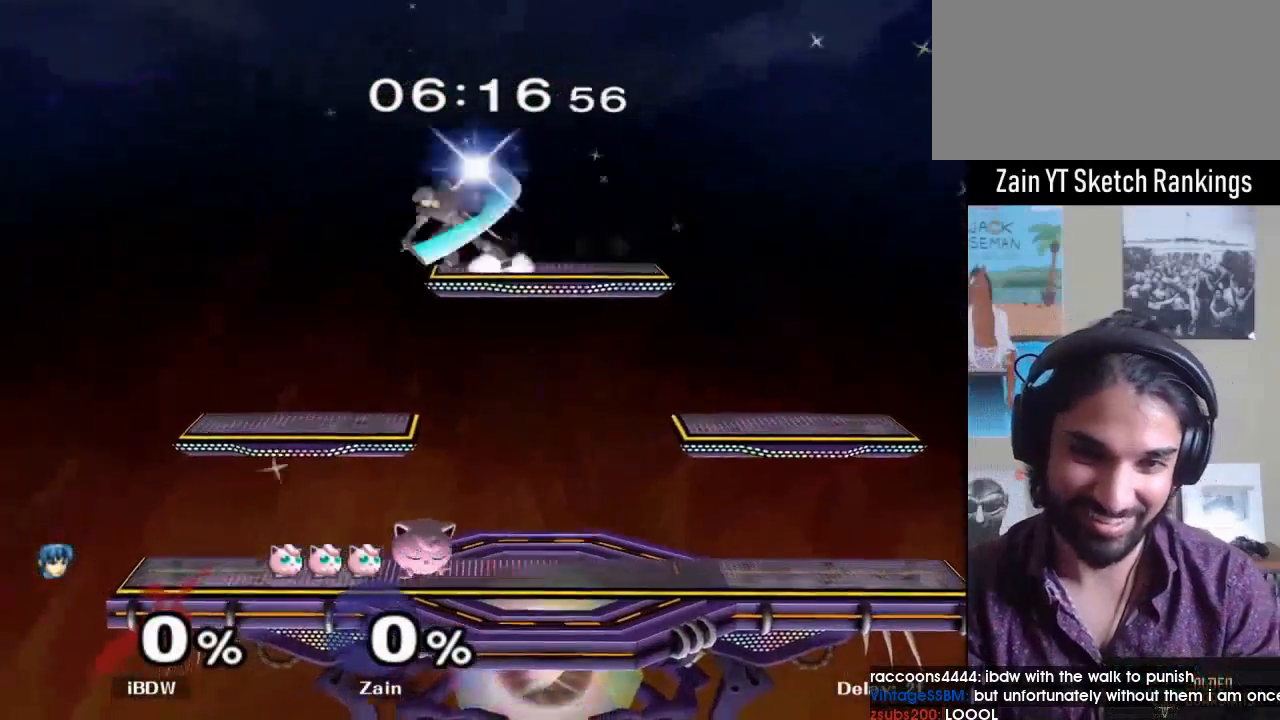
{"buttons": [], "left_stick": "center", "right_stick": "center", "events": []}
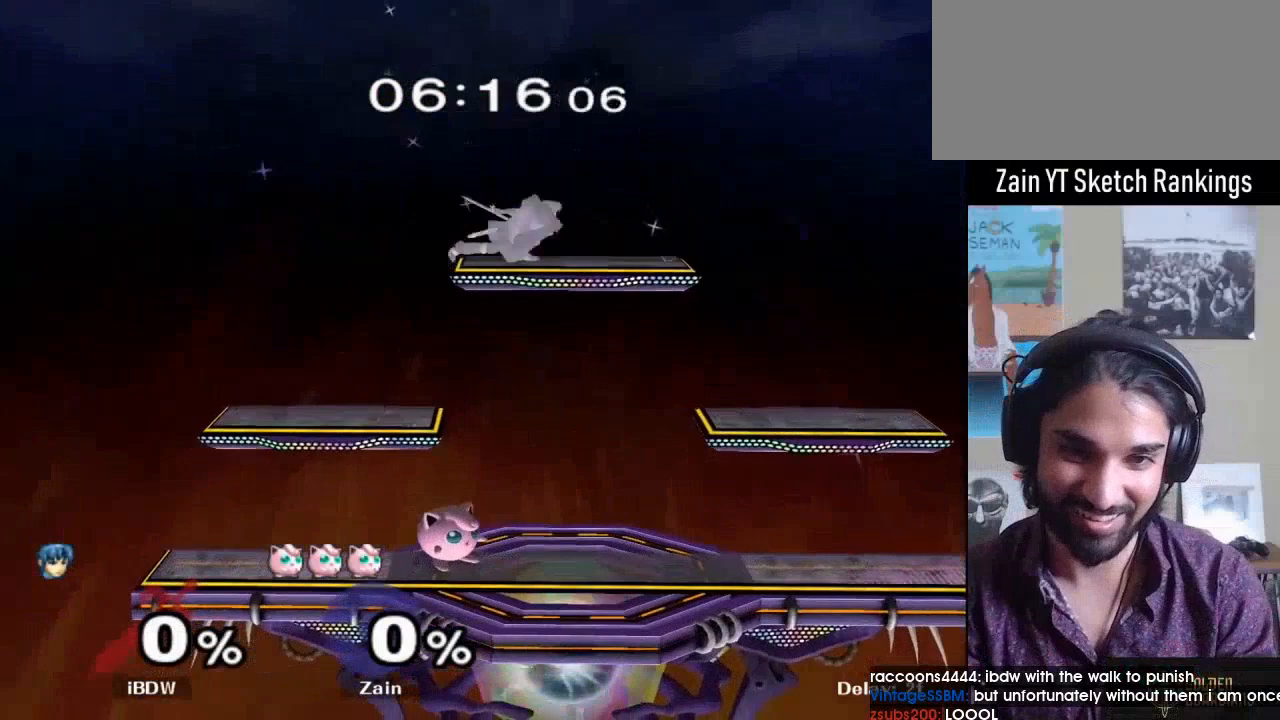
{"buttons": ["Y"], "left_stick": "up", "right_stick": "center", "events": [[200, "left_stick", "right"], [233, "Y", "down"], [400, "Y", "up"], [400, "left_stick", "center"], [500, "Y", "down"], [500, "left_stick", "up"]]}
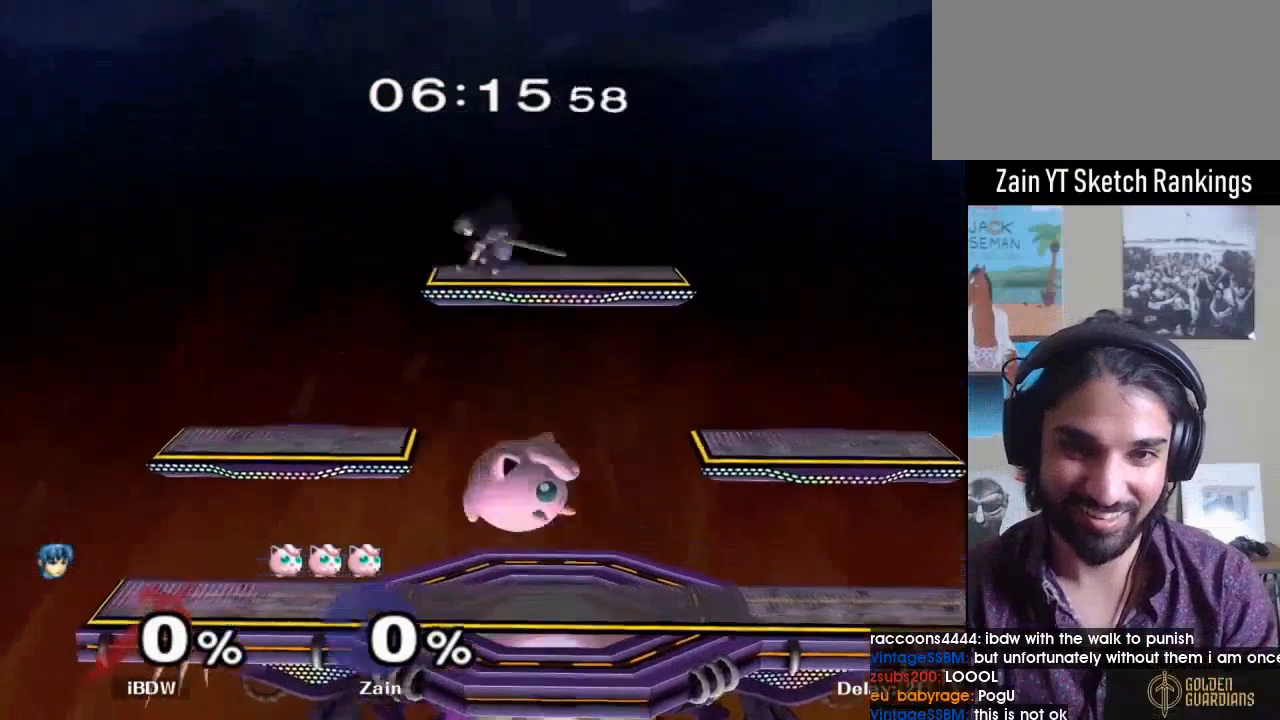
{"buttons": [], "left_stick": "up-left", "right_stick": "center", "events": [[67, "A", "down"], [133, "Y", "up"], [200, "left_stick", "up-left"], [233, "A", "up"]]}
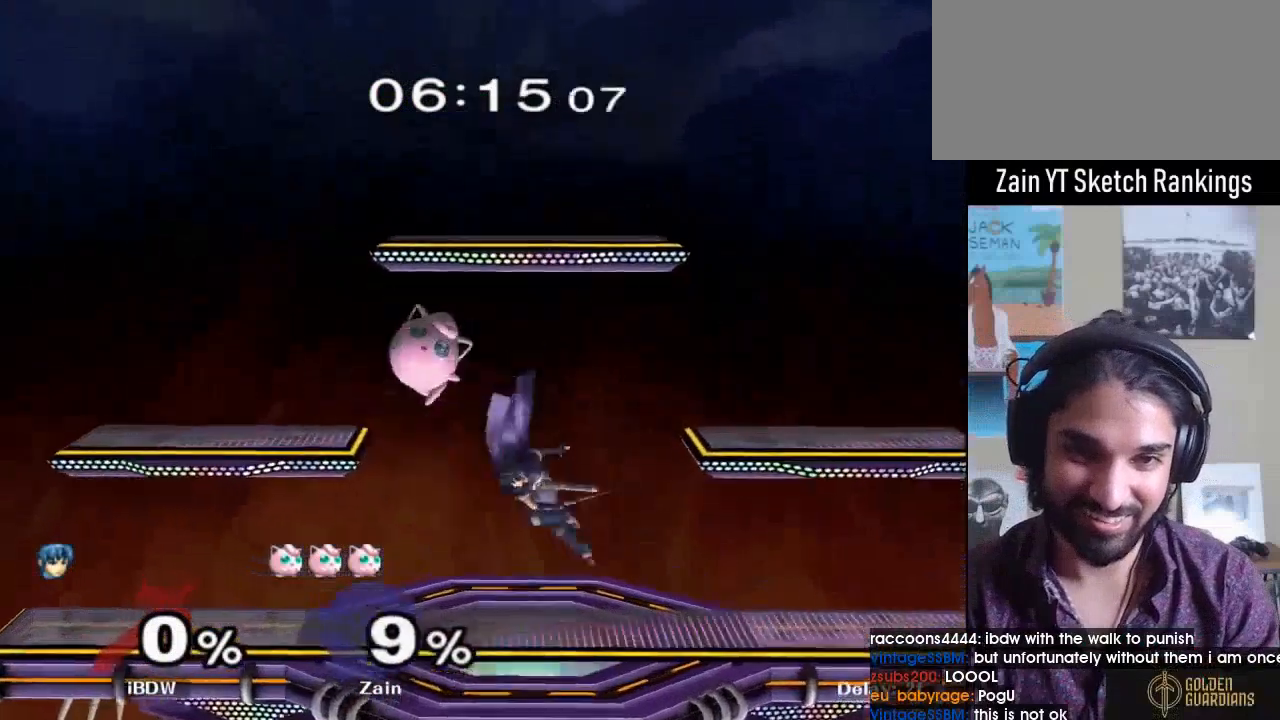
{"buttons": ["R1"], "left_stick": "down-right", "right_stick": "center", "events": [[167, "left_stick", "up-right"], [233, "left_stick", "right"], [333, "right_stick", "up"], [400, "left_stick", "down-right"], [400, "right_stick", "center"], [500, "R1", "down"]]}
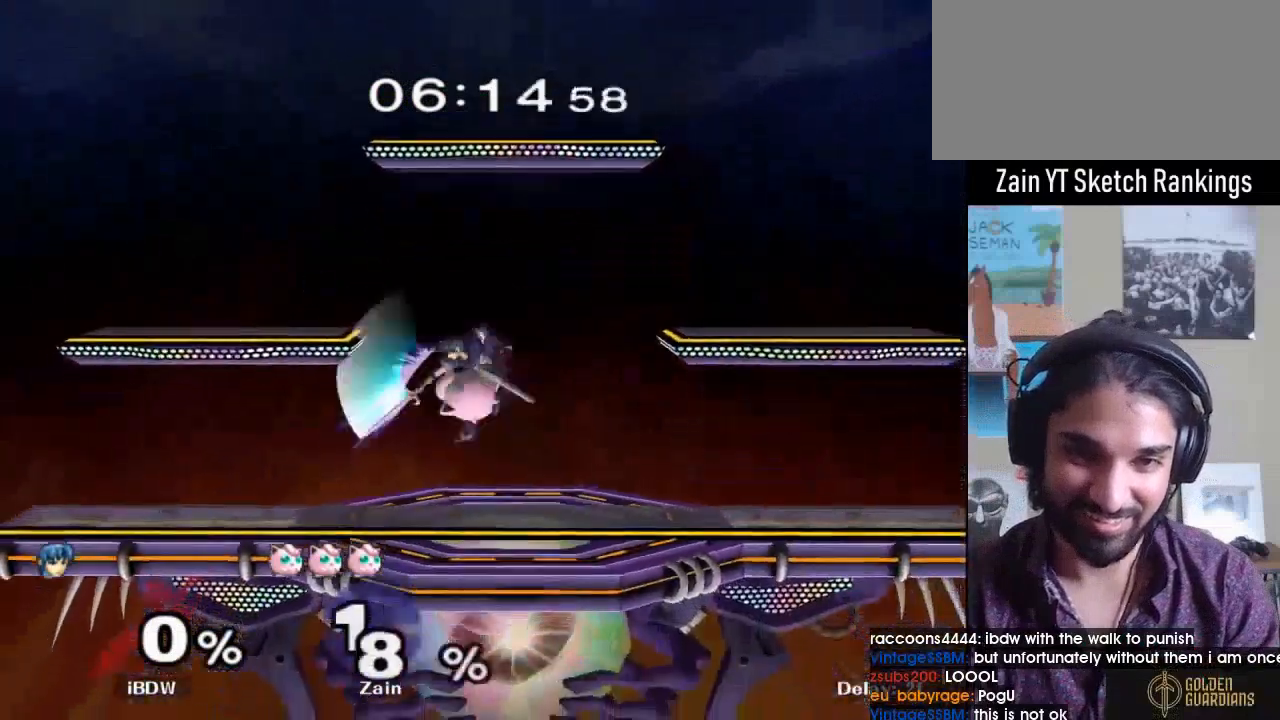
{"buttons": ["A"], "left_stick": "up", "right_stick": "center", "events": [[100, "R1", "up"], [100, "left_stick", "down"], [333, "Y", "down"], [333, "left_stick", "up"], [400, "A", "down"], [400, "Y", "up"]]}
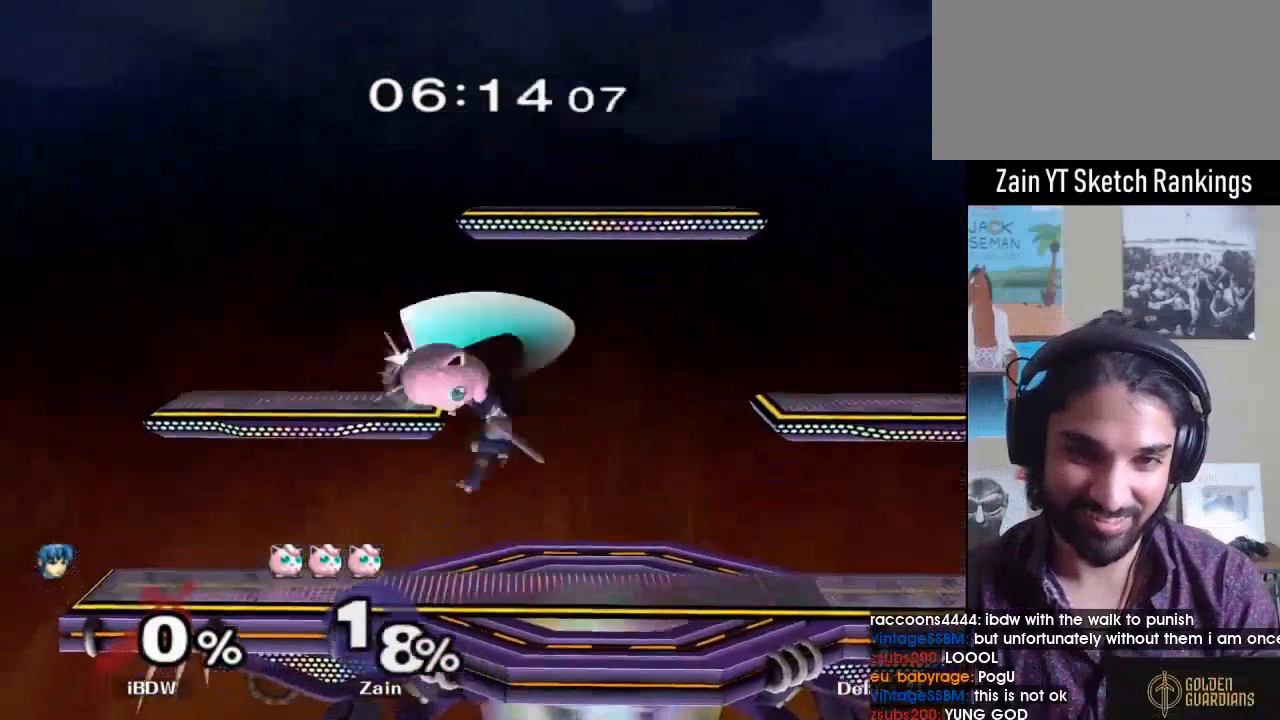
{"buttons": [], "left_stick": "left", "right_stick": "center", "events": [[33, "left_stick", "up-right"], [67, "A", "up"], [133, "left_stick", "right"], [467, "left_stick", "left"]]}
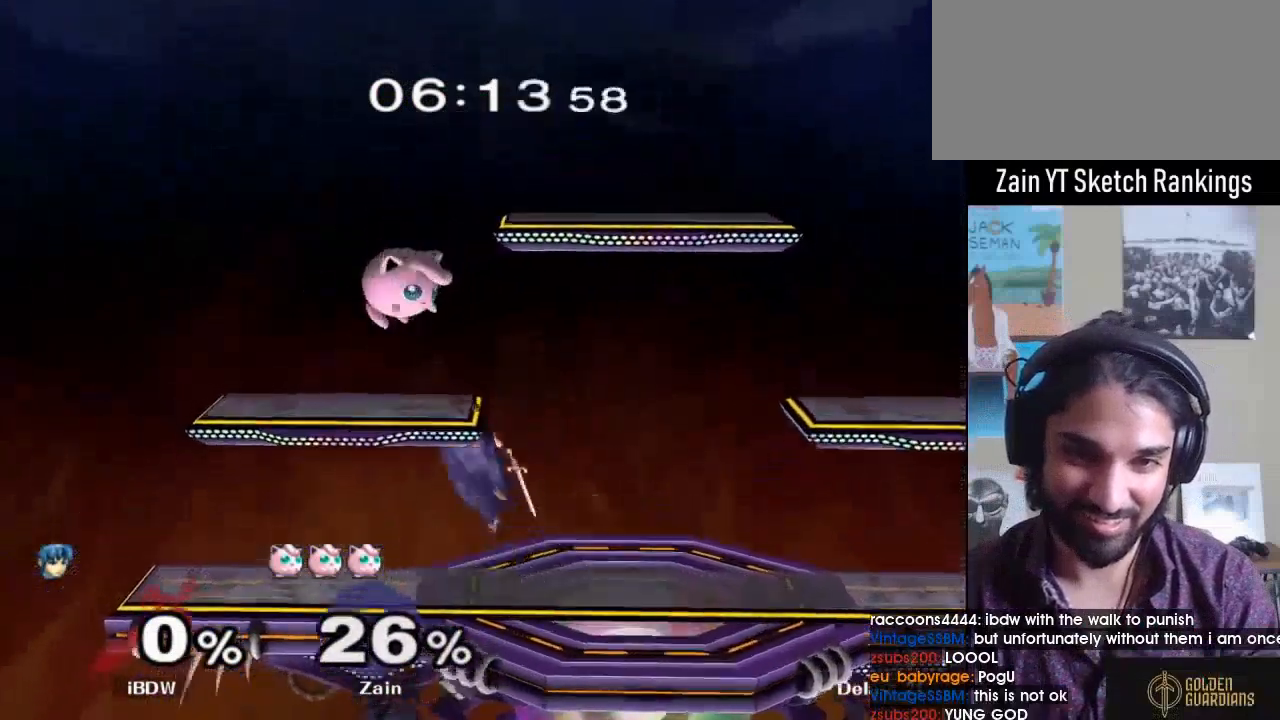
{"buttons": [], "left_stick": "left", "right_stick": "center", "events": [[267, "L1", "down"], [500, "L1", "up"]]}
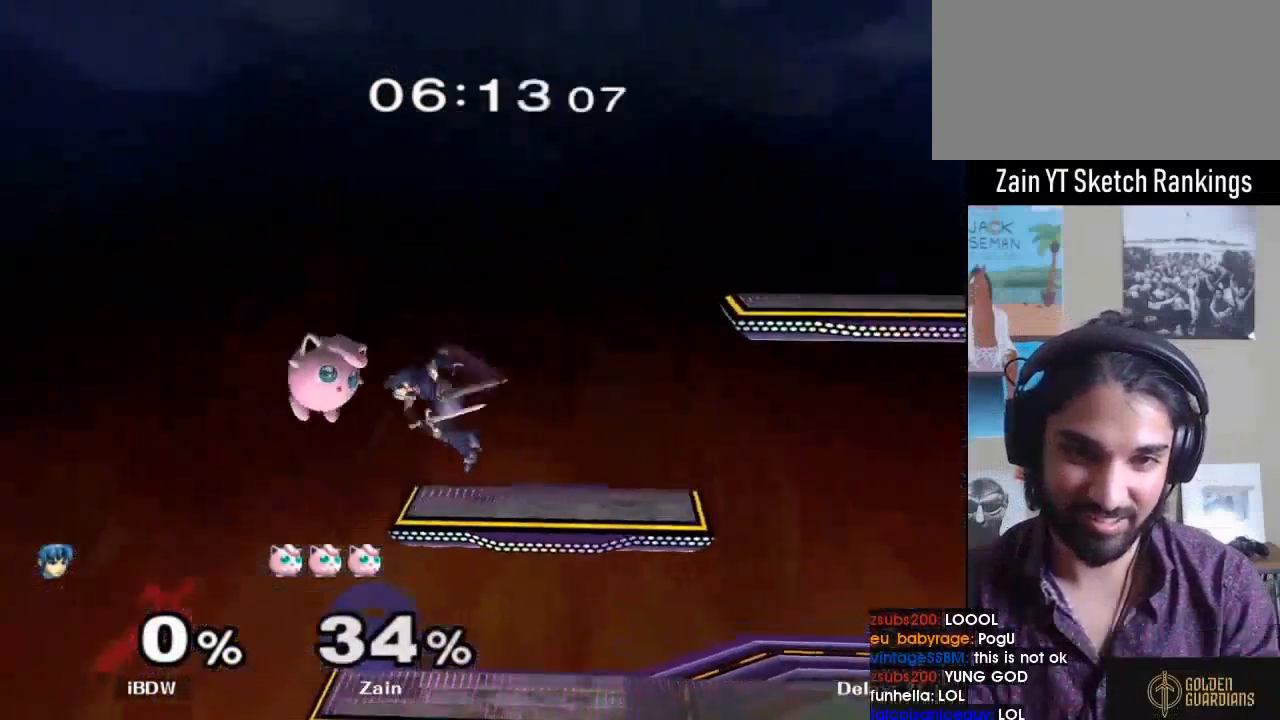
{"buttons": [], "left_stick": "left", "right_stick": "center", "events": []}
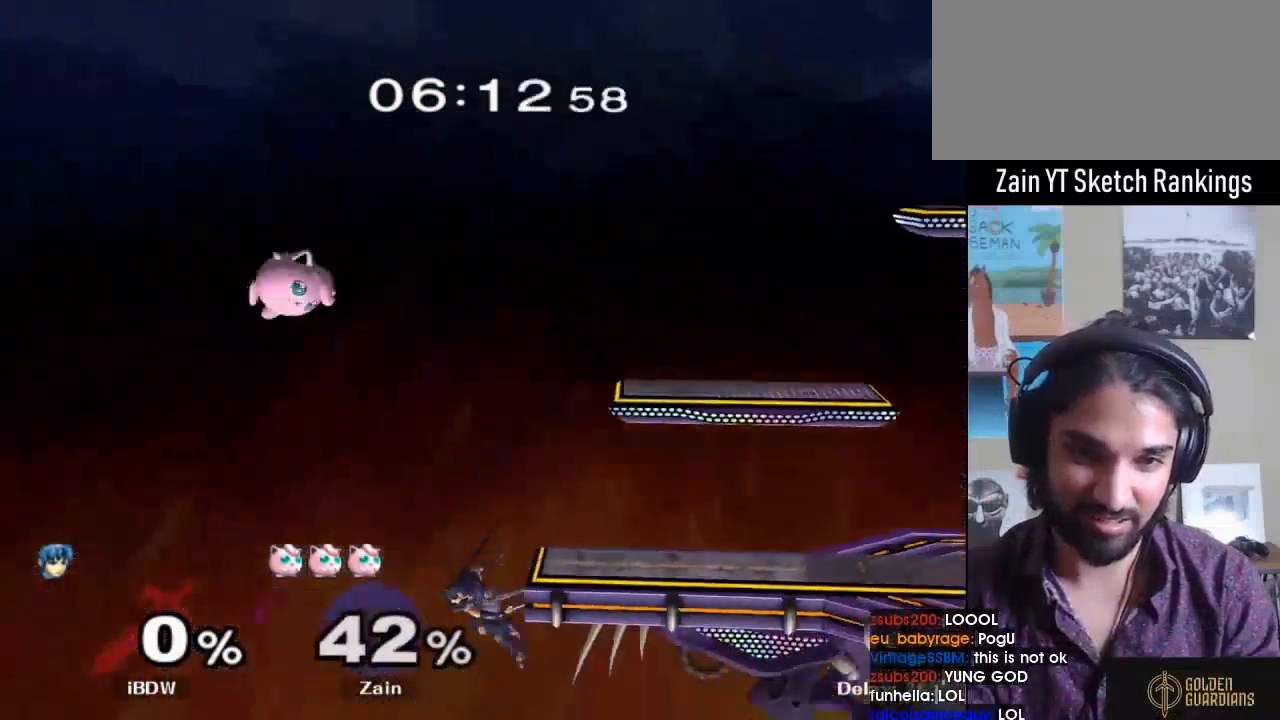
{"buttons": [], "left_stick": "right", "right_stick": "center", "events": [[33, "left_stick", "right"]]}
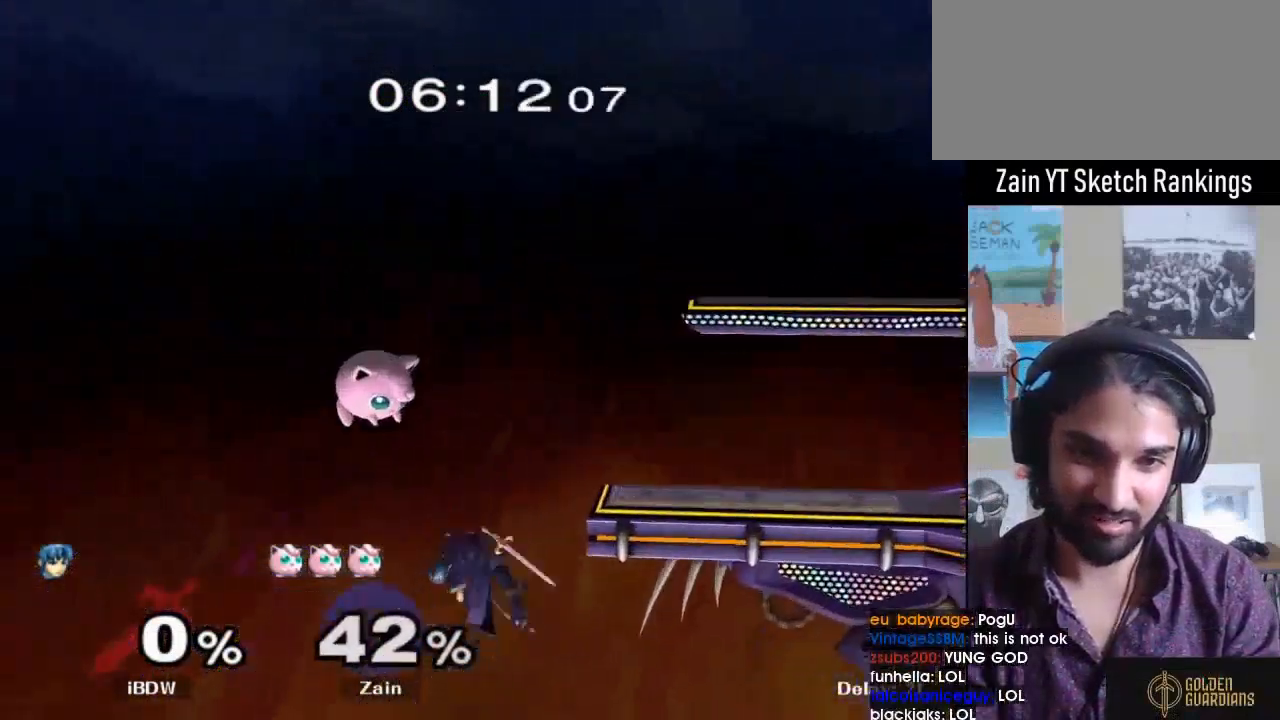
{"buttons": ["B"], "left_stick": "right", "right_stick": "center", "events": [[33, "B", "down"]]}